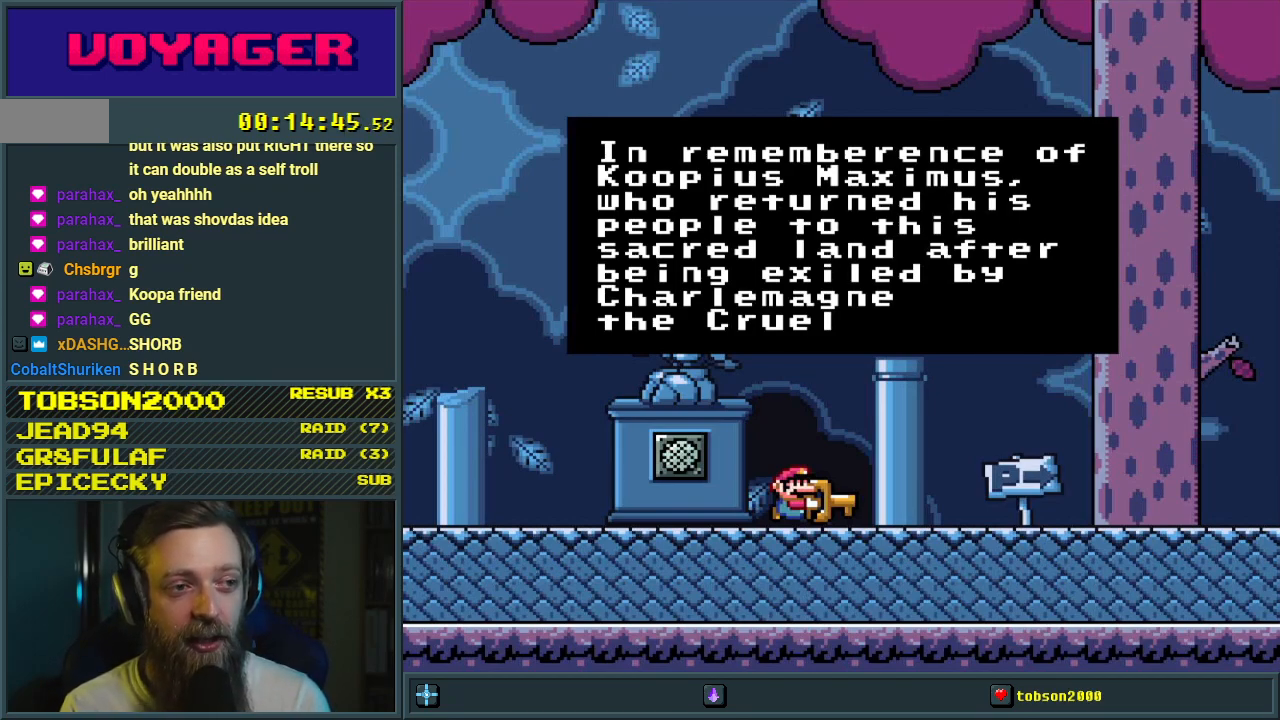
Gameplay with a controller (Nintendo layout); each line is a JSON object with the inputs held at the frame after it. "events" lists button and stick changes between this image and that frame as [ms after this image, input, new state], when the widget could be followed in between. Not read: L3 R3.
{"buttons": ["Y"], "events": []}
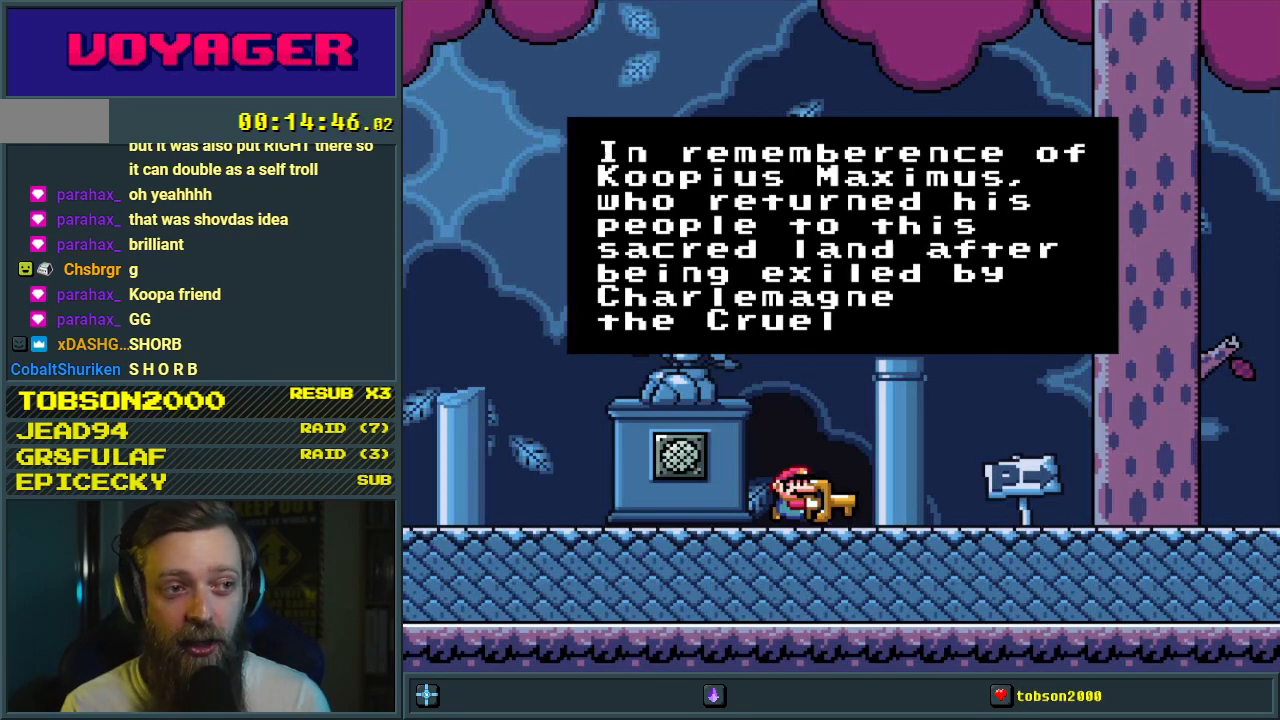
{"buttons": ["Y"], "events": []}
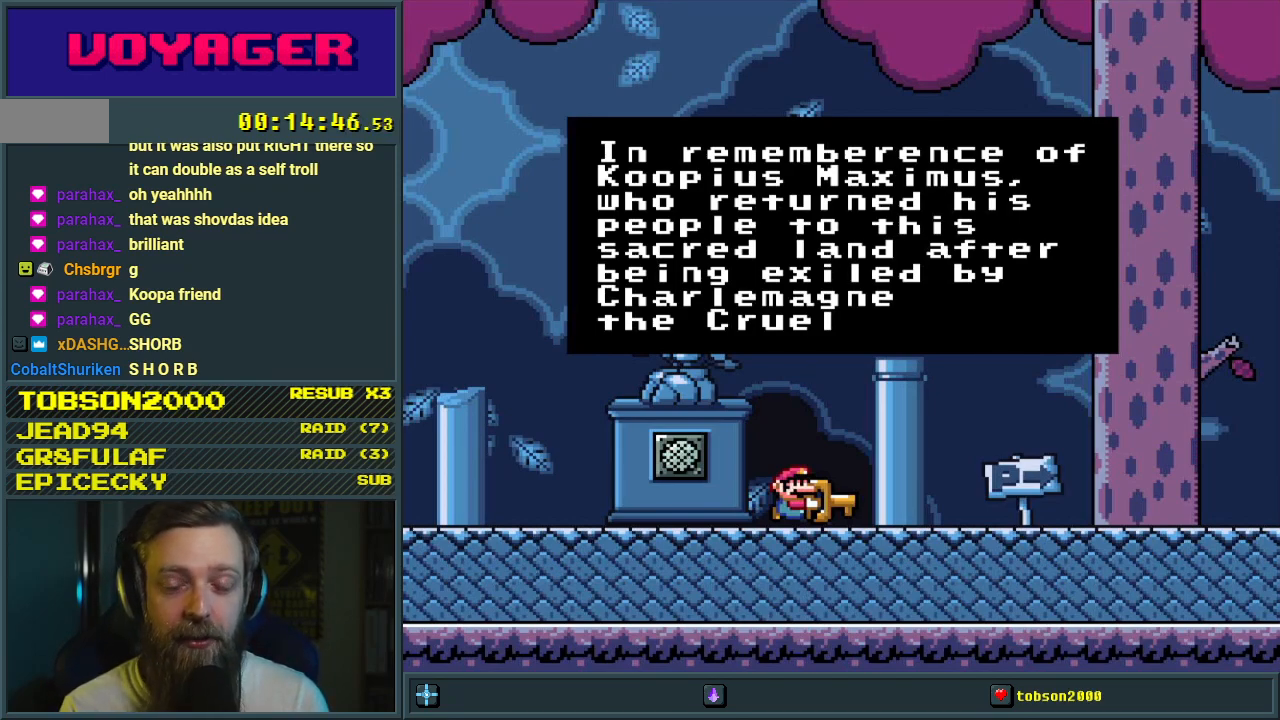
{"buttons": ["Y"], "events": []}
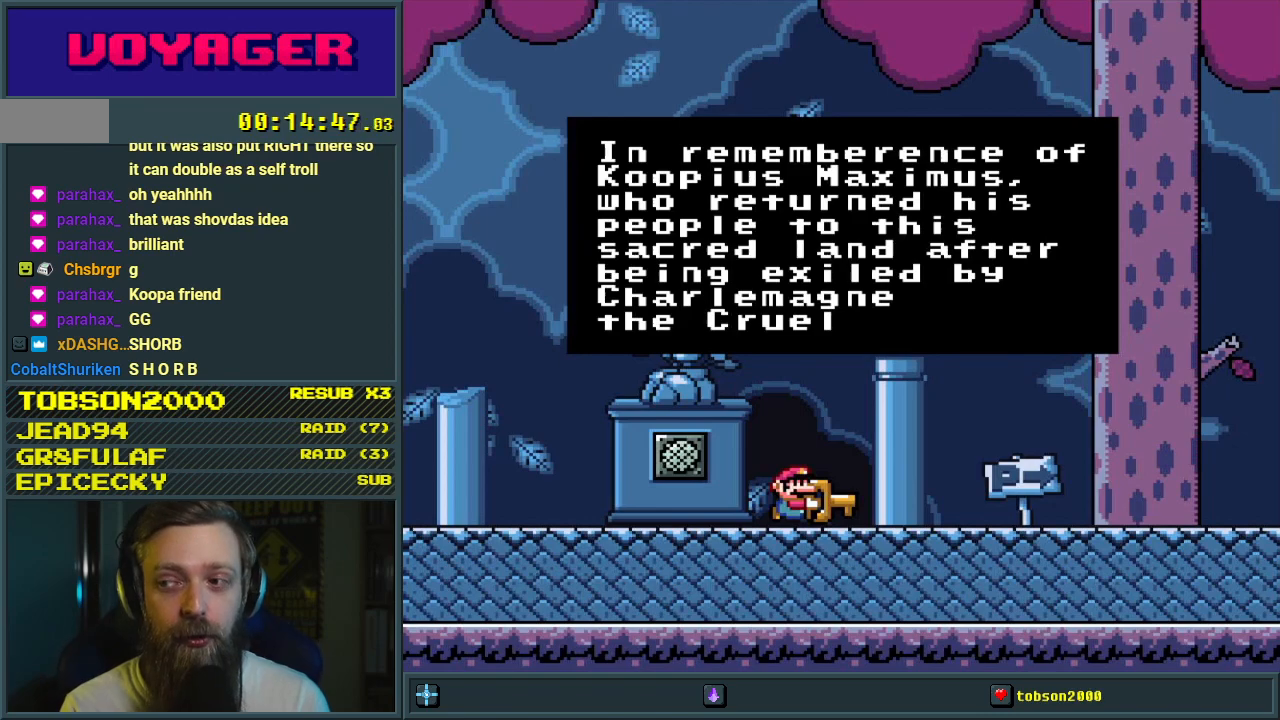
{"buttons": ["Y", "DPAD_LEFT"], "events": [[167, "A", "down"], [267, "DPAD_LEFT", "down"], [300, "A", "up"]]}
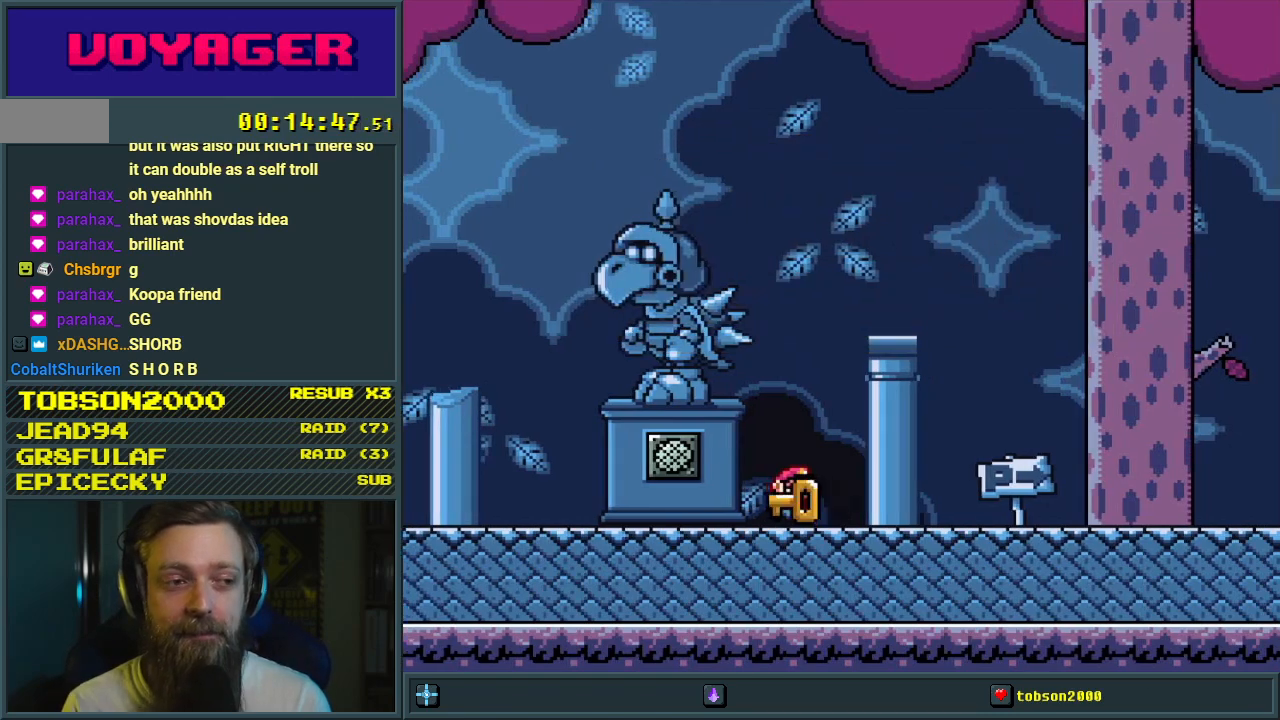
{"buttons": ["Y", "DPAD_LEFT"], "events": []}
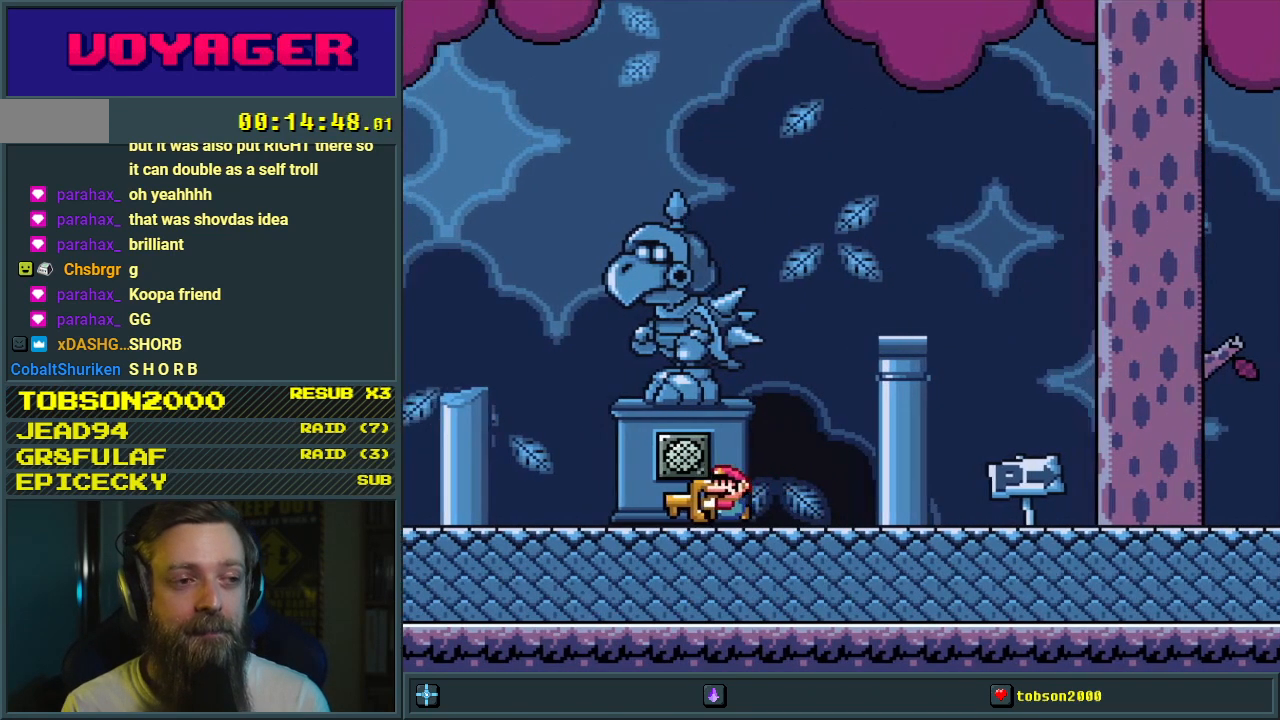
{"buttons": ["Y", "DPAD_LEFT"], "events": []}
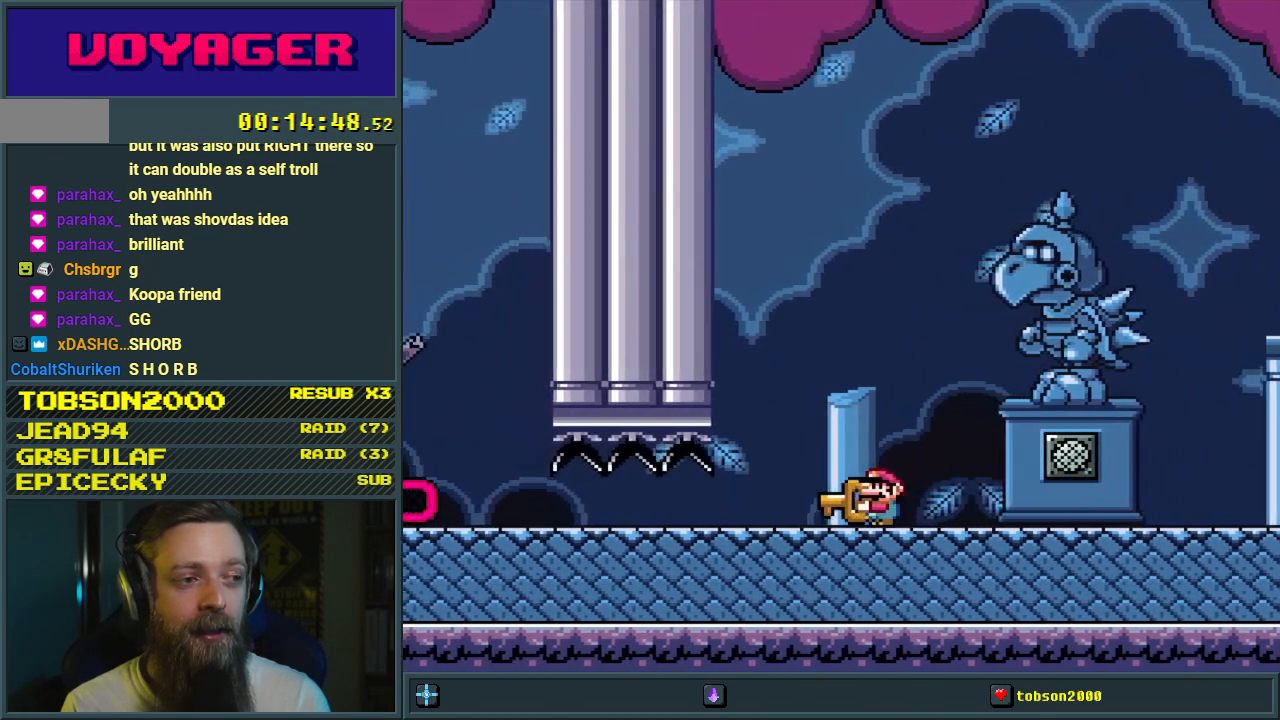
{"buttons": ["Y", "DPAD_RIGHT"], "events": [[267, "DPAD_LEFT", "up"], [500, "DPAD_RIGHT", "down"]]}
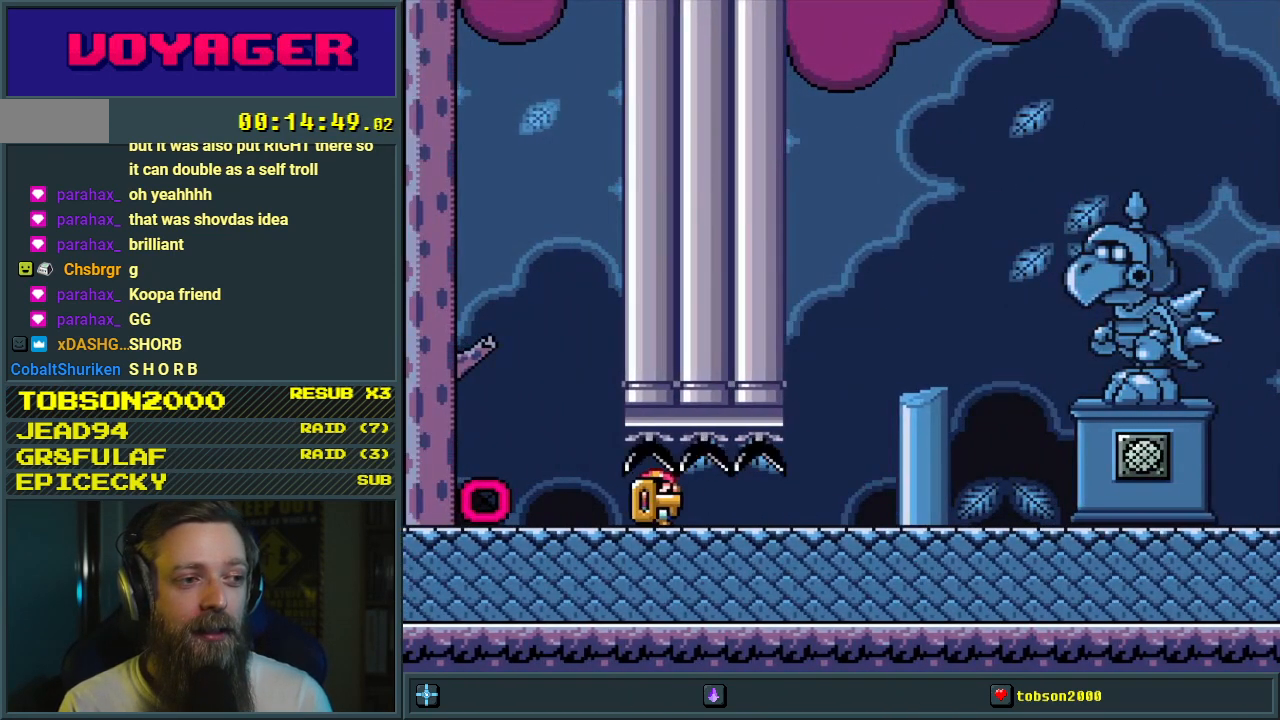
{"buttons": ["Y"], "events": [[100, "DPAD_RIGHT", "up"]]}
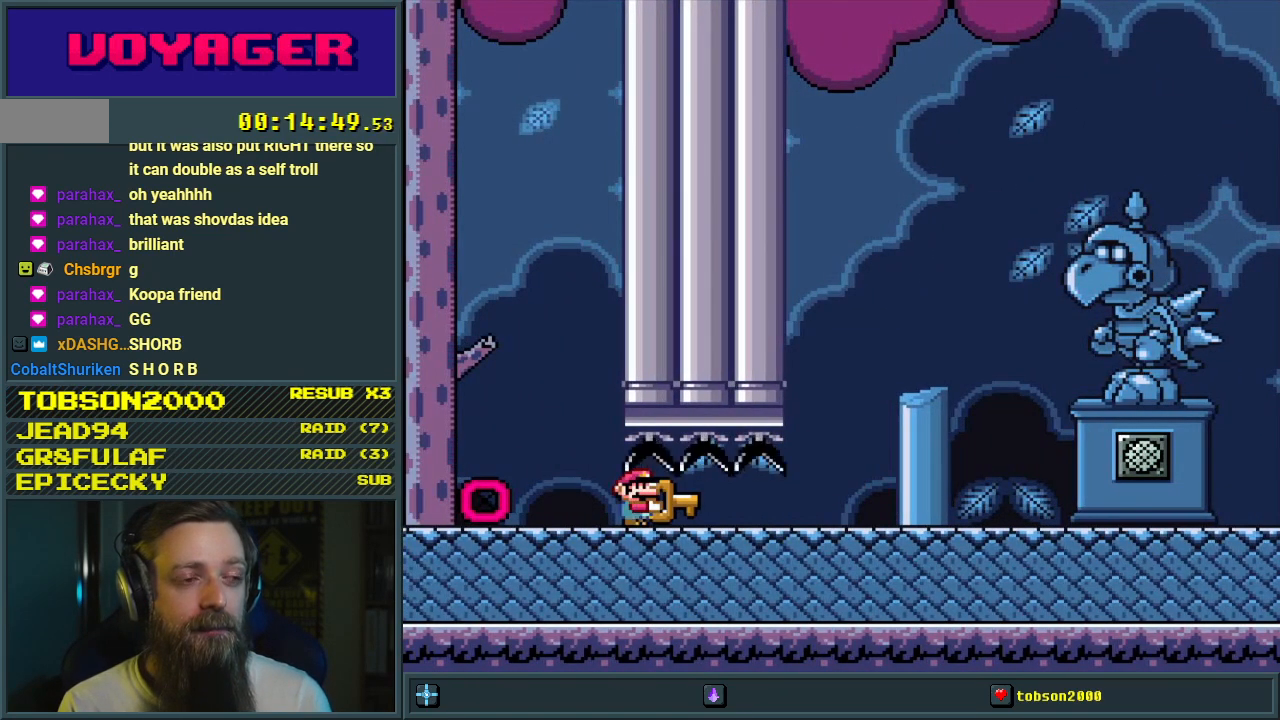
{"buttons": ["Y"], "events": []}
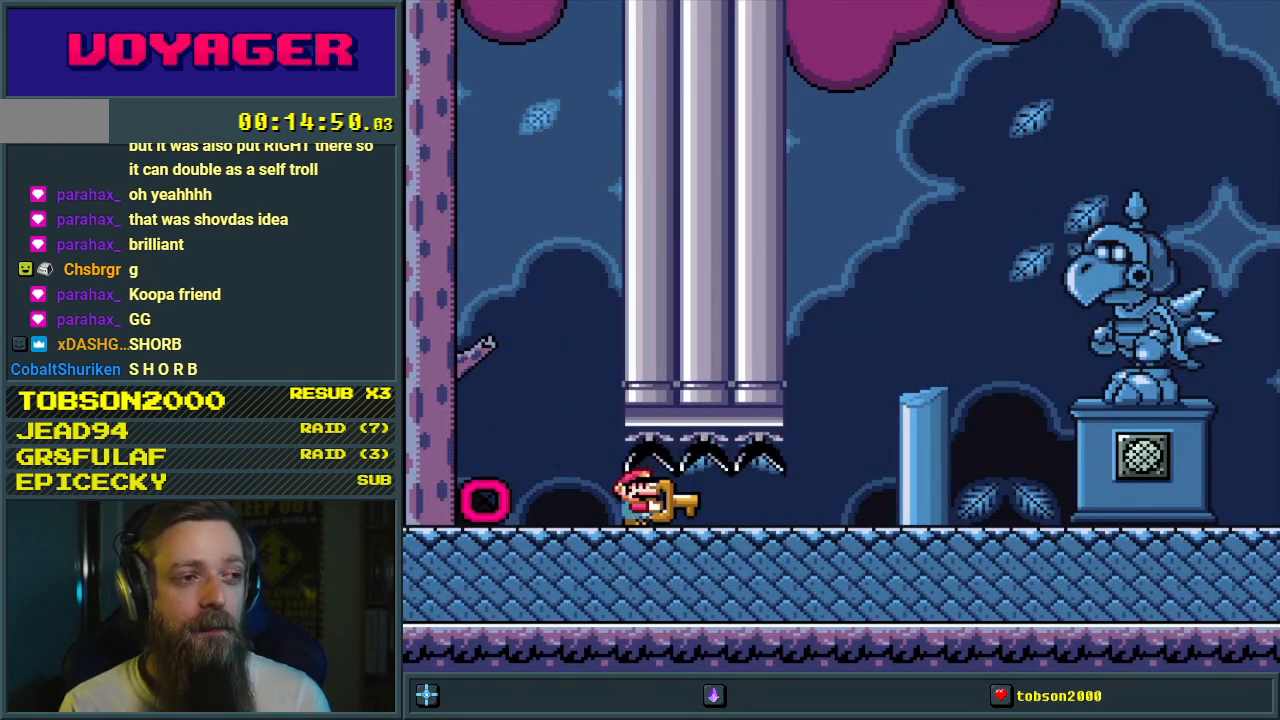
{"buttons": ["Y"], "events": []}
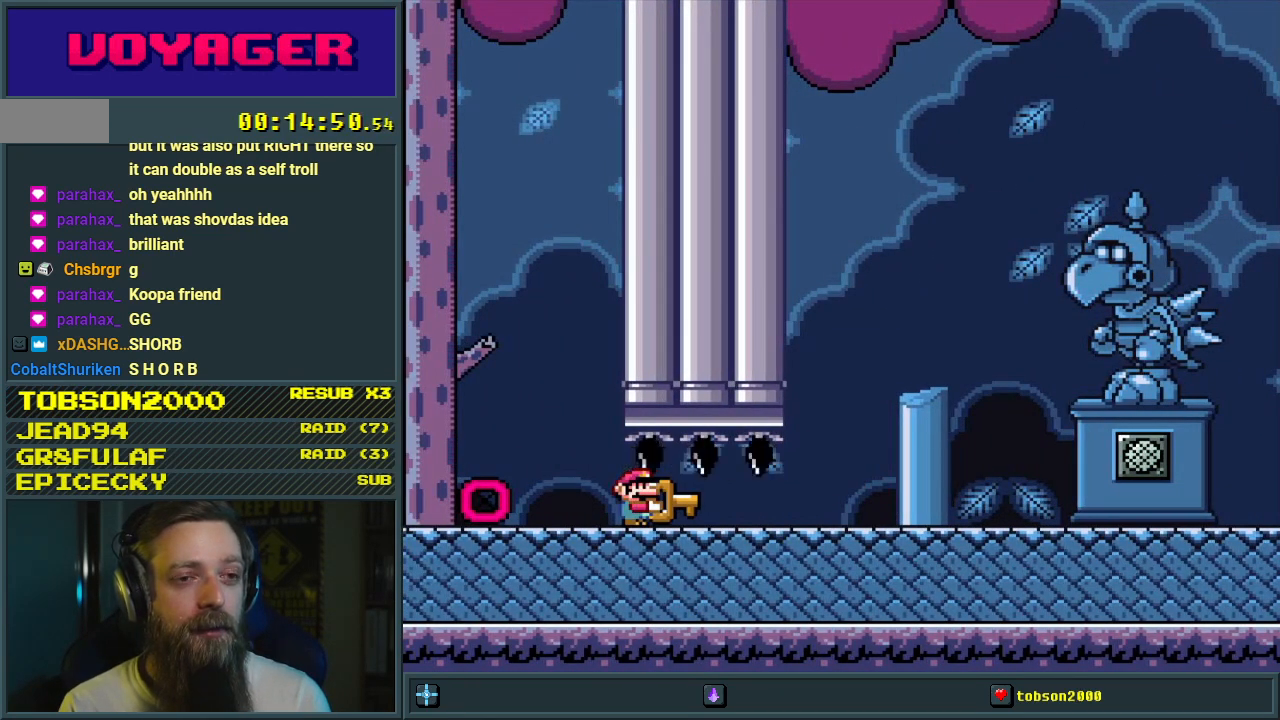
{"buttons": ["Y", "DPAD_RIGHT"], "events": [[33, "DPAD_RIGHT", "down"]]}
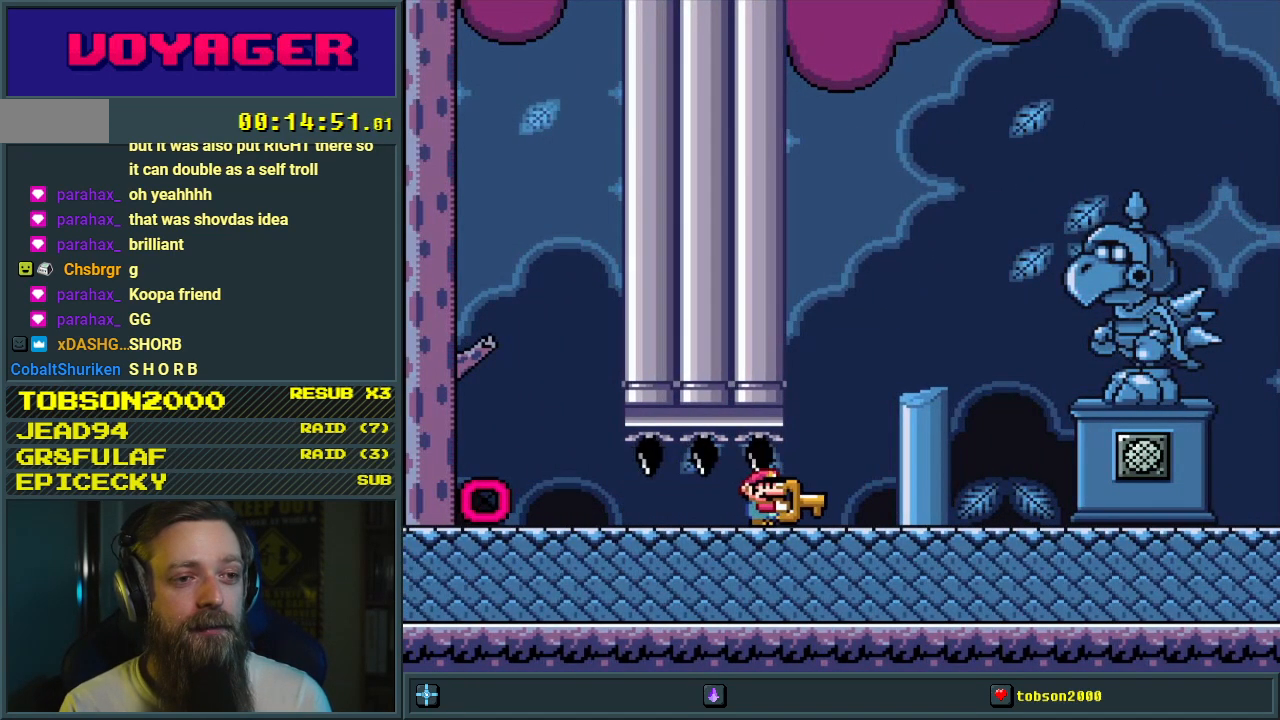
{"buttons": ["Y", "DPAD_RIGHT"], "events": []}
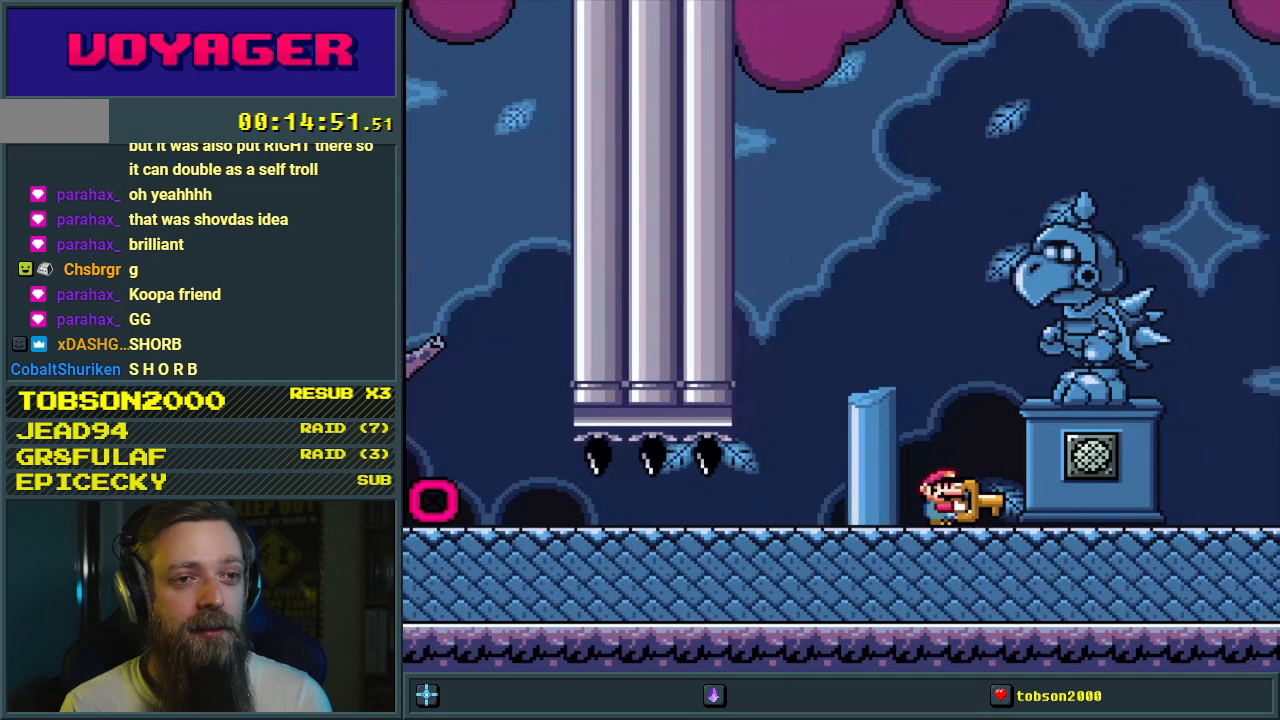
{"buttons": ["Y"], "events": [[17, "DPAD_RIGHT", "up"]]}
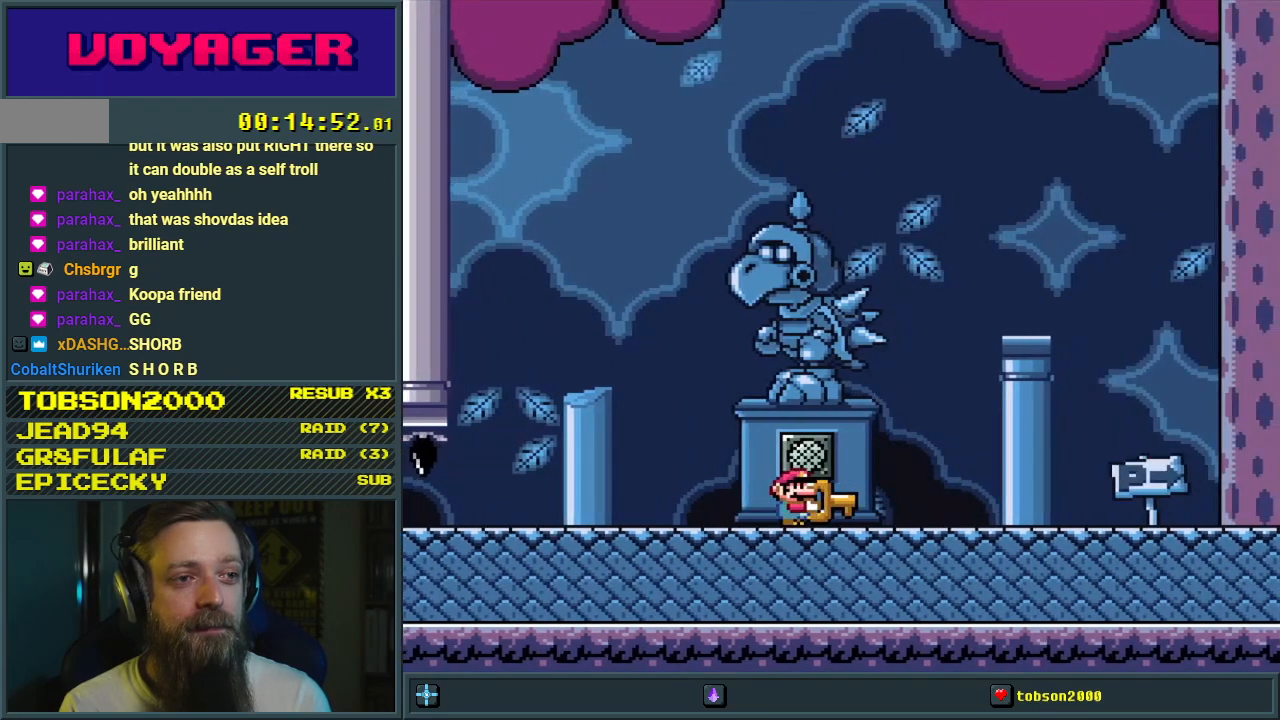
{"buttons": ["Y", "DPAD_RIGHT"], "events": [[467, "DPAD_RIGHT", "down"]]}
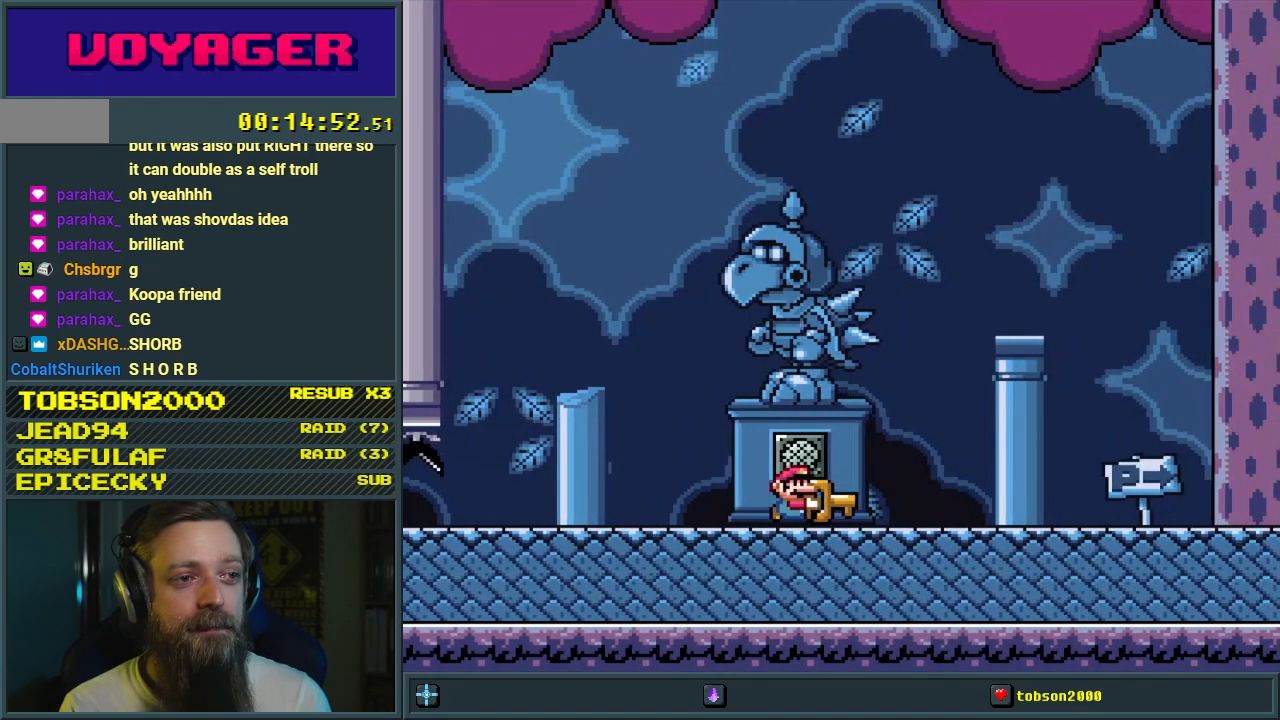
{"buttons": ["Y", "DPAD_RIGHT"], "events": []}
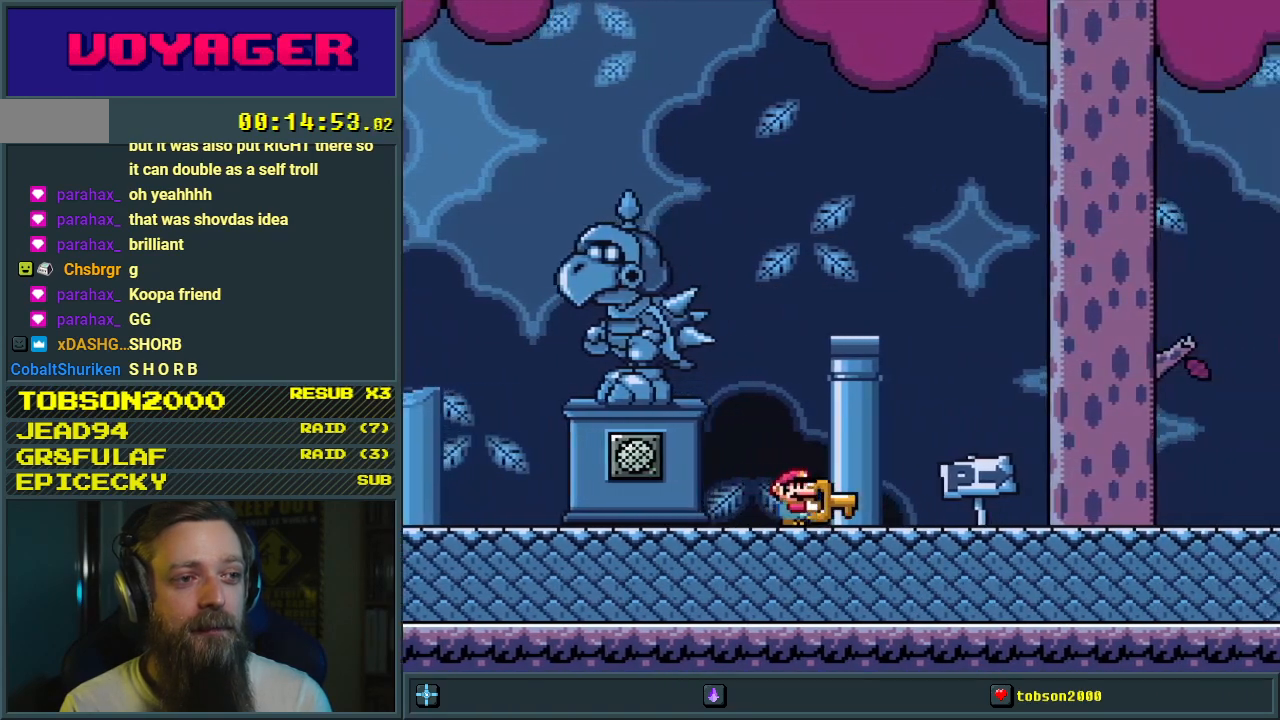
{"buttons": ["Y", "DPAD_RIGHT"], "events": []}
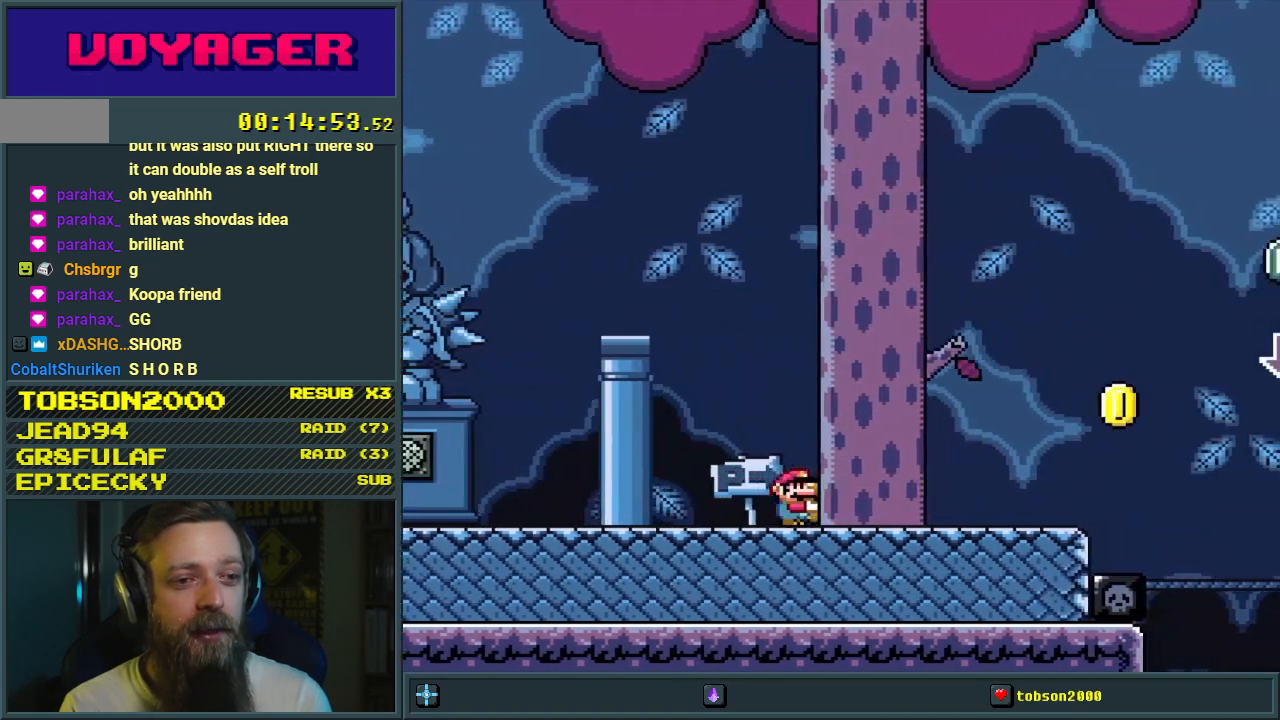
{"buttons": ["B", "Y", "DPAD_RIGHT"], "events": [[500, "B", "down"]]}
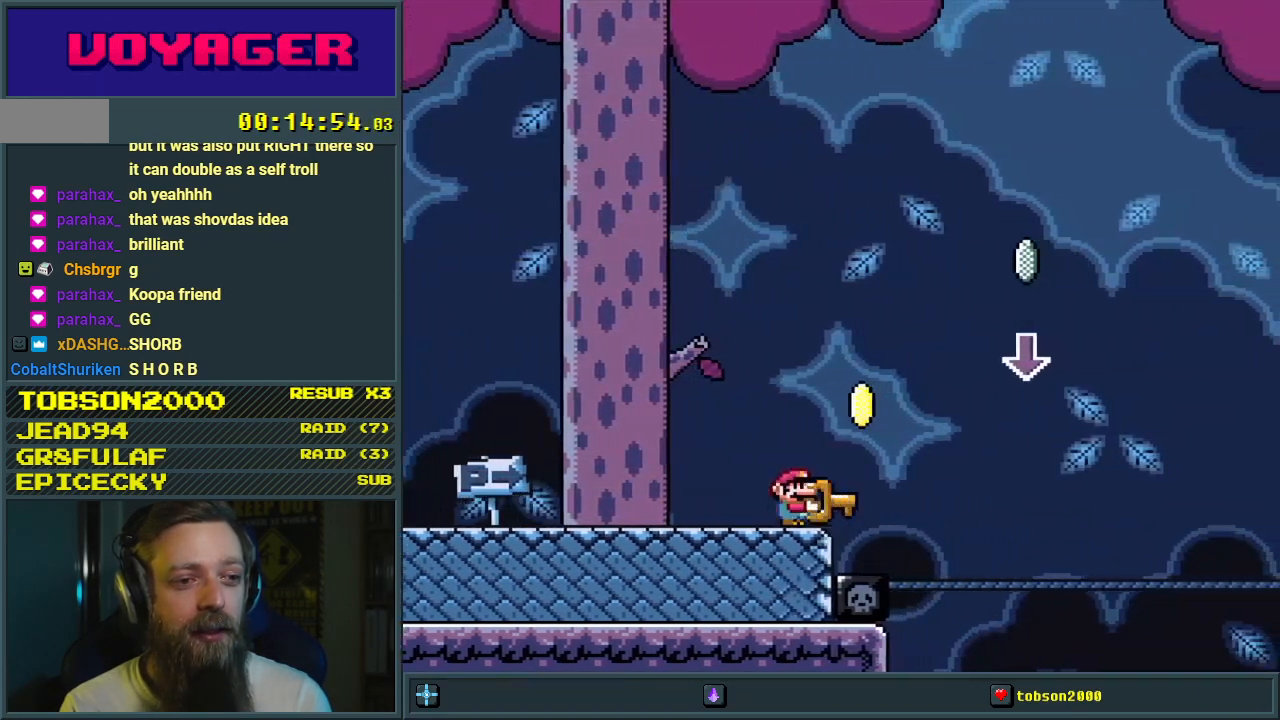
{"buttons": ["B", "Y"], "events": [[100, "DPAD_RIGHT", "up"], [367, "Y", "up"], [483, "Y", "down"]]}
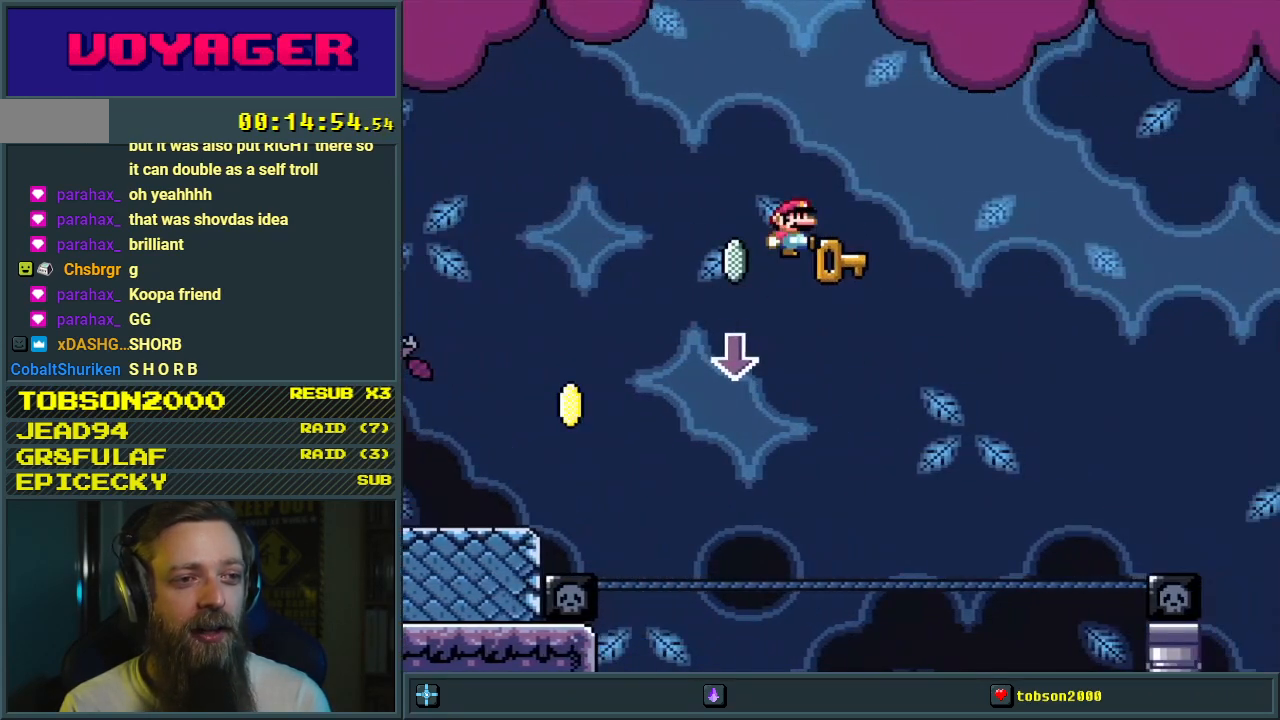
{"buttons": [], "events": [[450, "Y", "up"], [483, "B", "up"]]}
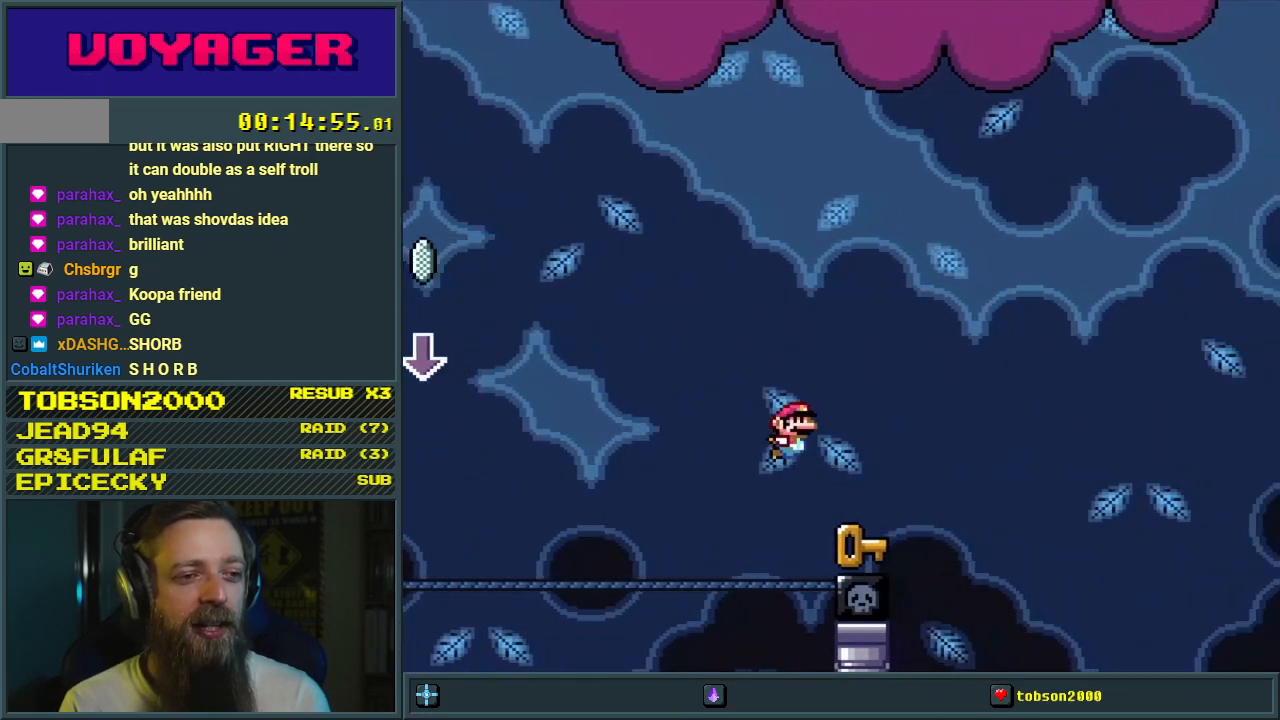
{"buttons": ["B", "Y"], "events": [[200, "B", "down"], [200, "Y", "down"]]}
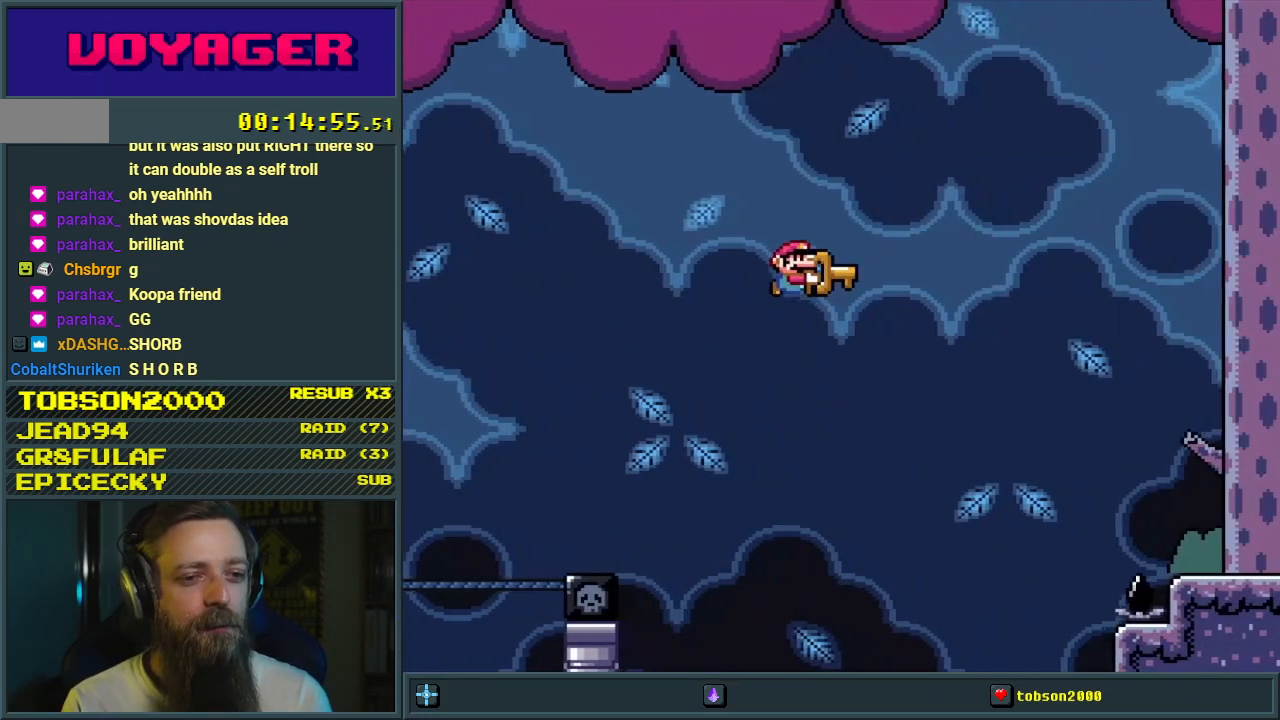
{"buttons": ["B", "Y"], "events": []}
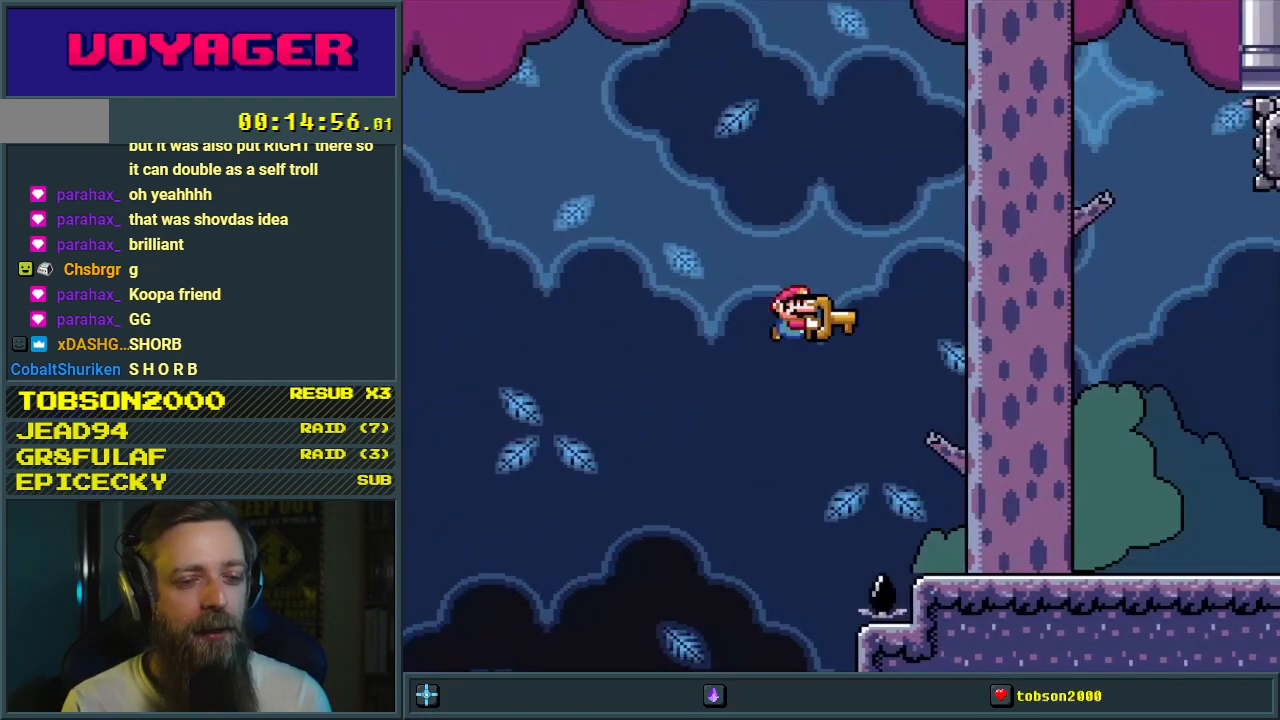
{"buttons": ["Y", "DPAD_RIGHT"], "events": [[283, "DPAD_RIGHT", "down"], [333, "B", "up"]]}
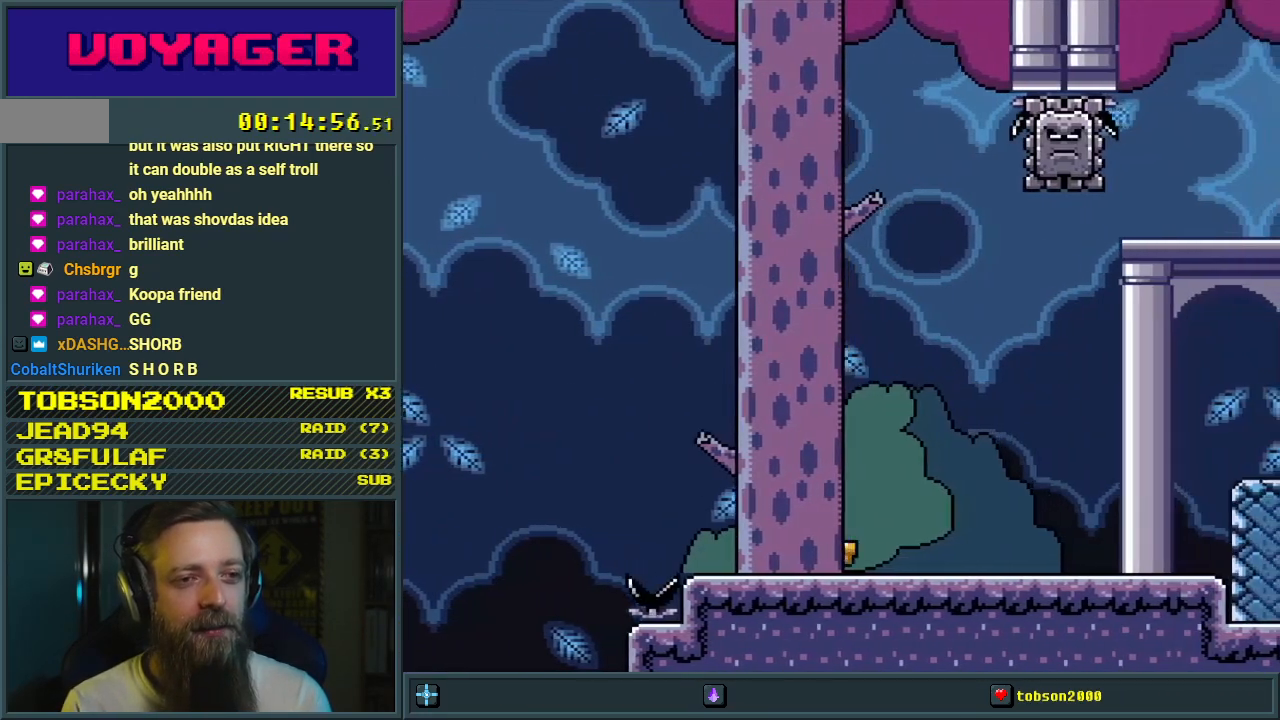
{"buttons": ["Y"], "events": [[17, "DPAD_RIGHT", "up"]]}
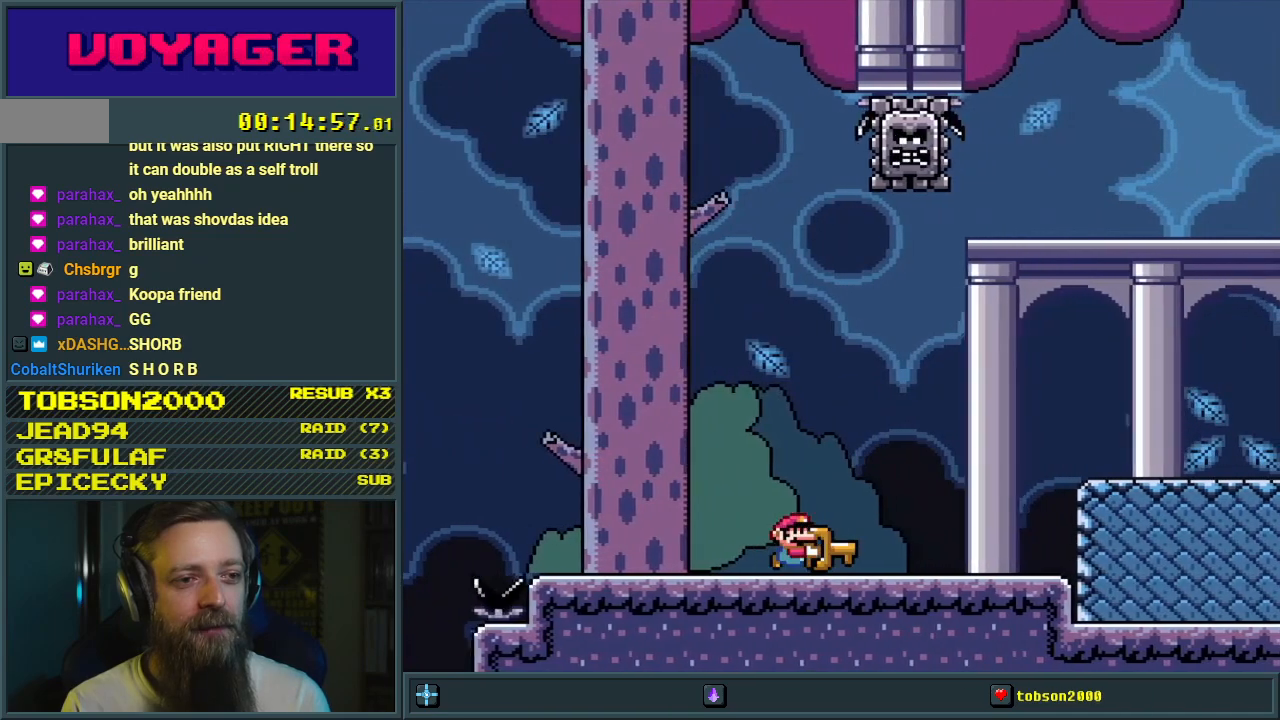
{"buttons": ["A", "X"], "events": [[17, "DPAD_UP", "down"], [317, "Y", "up"], [433, "A", "down"], [433, "DPAD_UP", "up"], [433, "X", "down"]]}
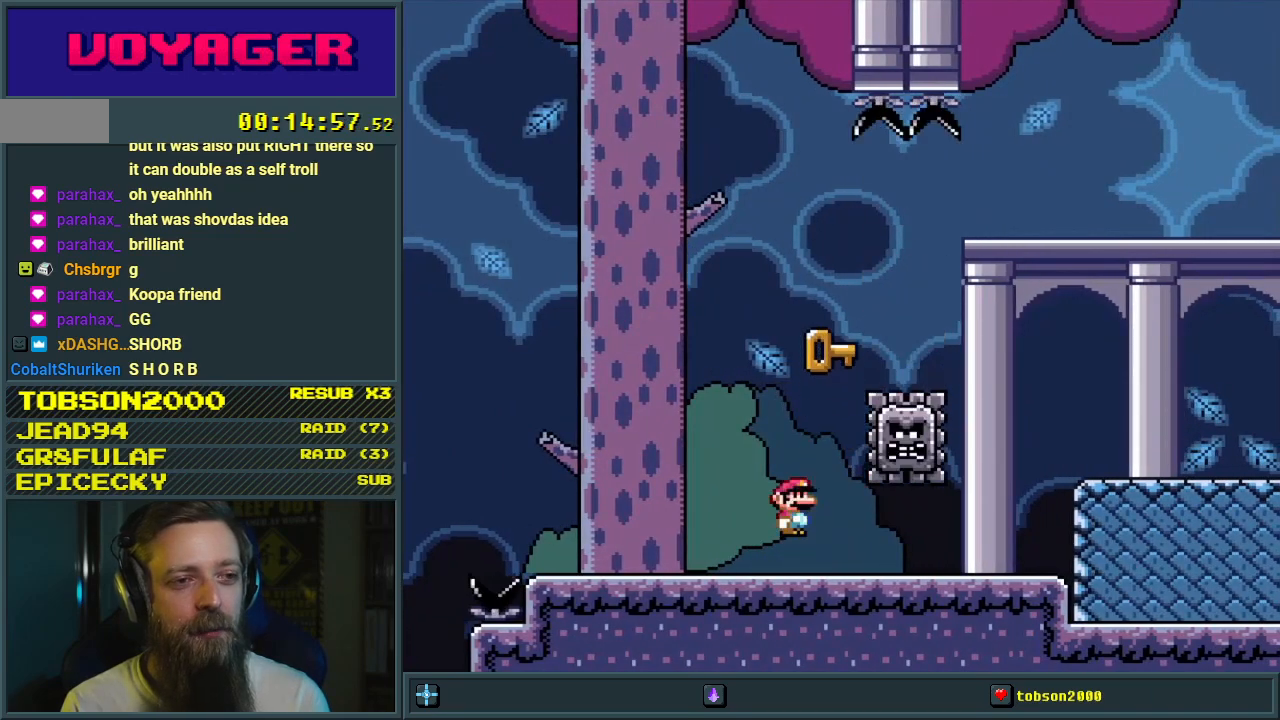
{"buttons": ["A", "X", "DPAD_LEFT"], "events": [[67, "DPAD_RIGHT", "down"], [300, "DPAD_RIGHT", "up"], [483, "DPAD_LEFT", "down"]]}
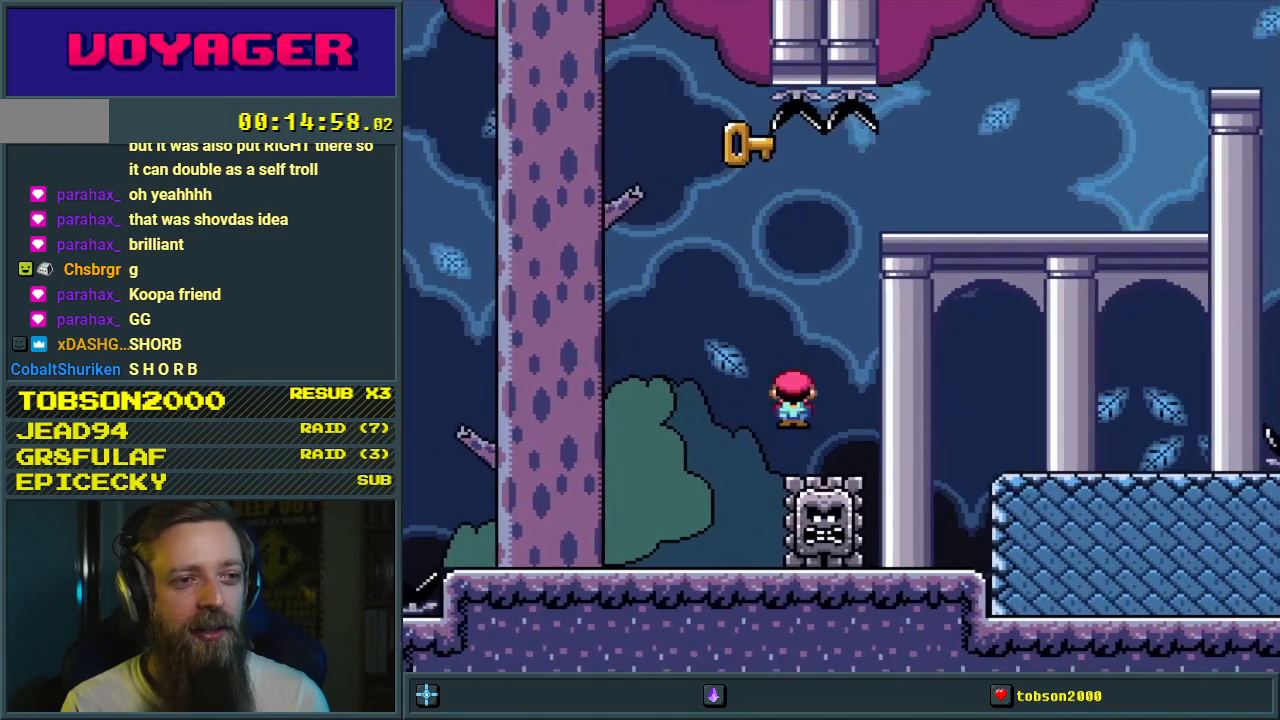
{"buttons": ["X", "DPAD_RIGHT"], "events": [[217, "DPAD_LEFT", "up"], [317, "DPAD_RIGHT", "down"], [333, "A", "up"]]}
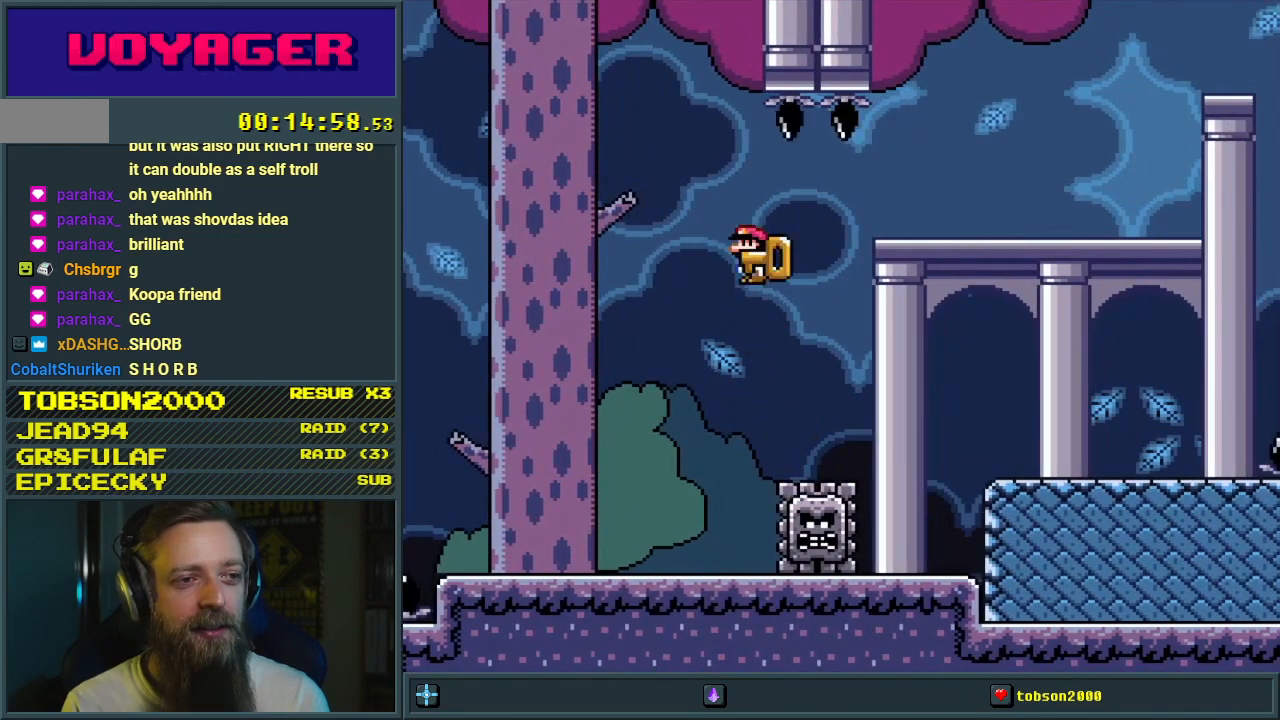
{"buttons": ["A", "X", "DPAD_RIGHT"], "events": [[33, "DPAD_RIGHT", "up"], [150, "A", "down"], [417, "DPAD_RIGHT", "down"]]}
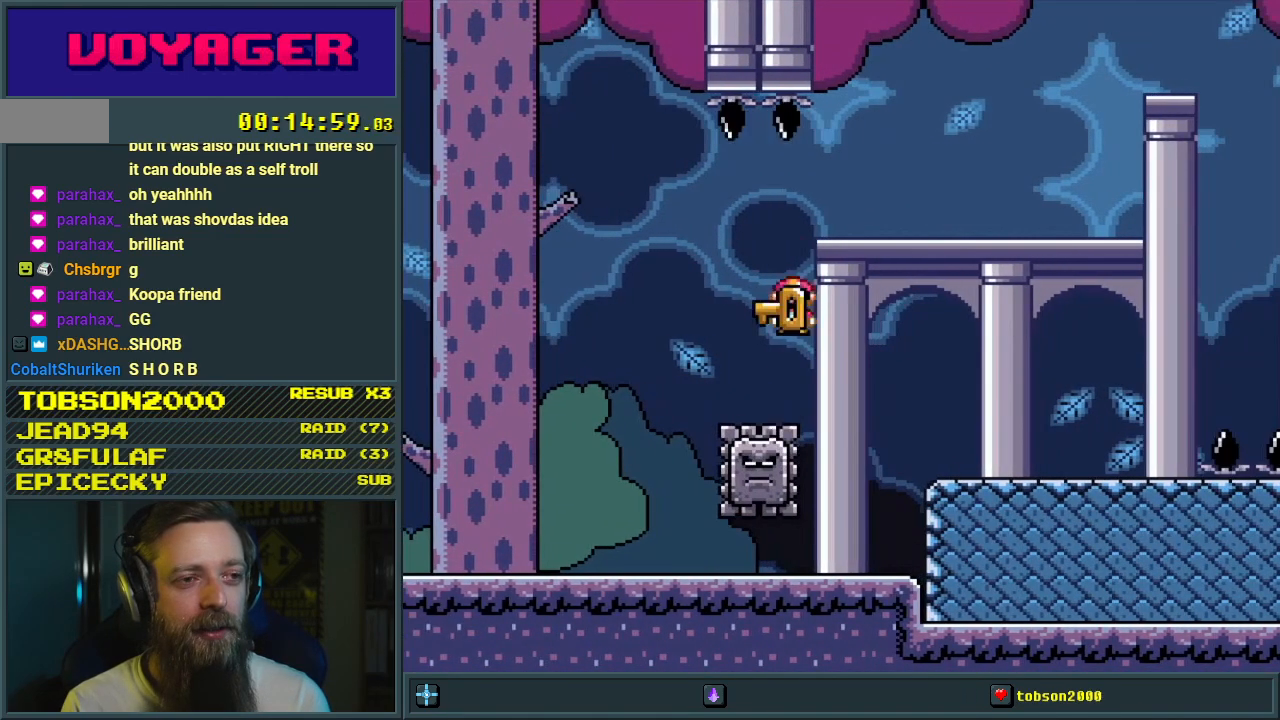
{"buttons": ["Y", "DPAD_RIGHT"], "events": [[333, "A", "up"], [367, "Y", "down"], [400, "X", "up"]]}
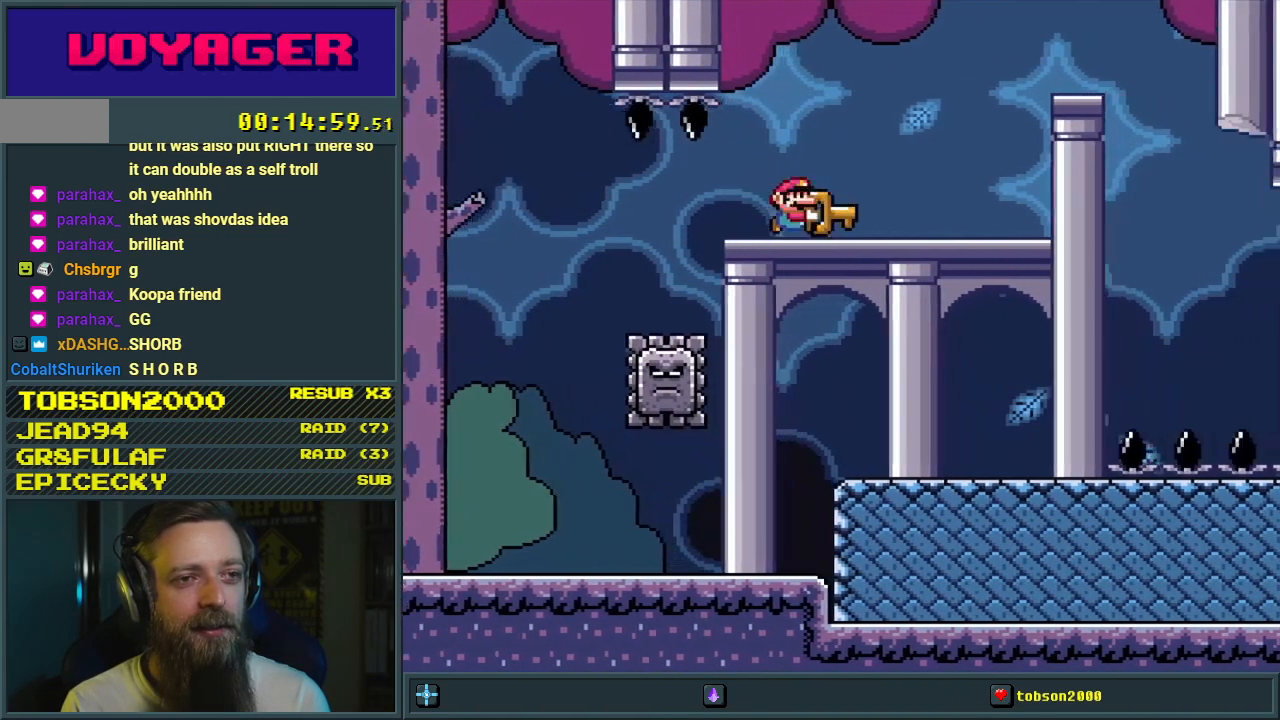
{"buttons": ["Y", "DPAD_LEFT"], "events": [[83, "B", "down"], [300, "B", "up"], [400, "DPAD_RIGHT", "up"], [500, "DPAD_LEFT", "down"]]}